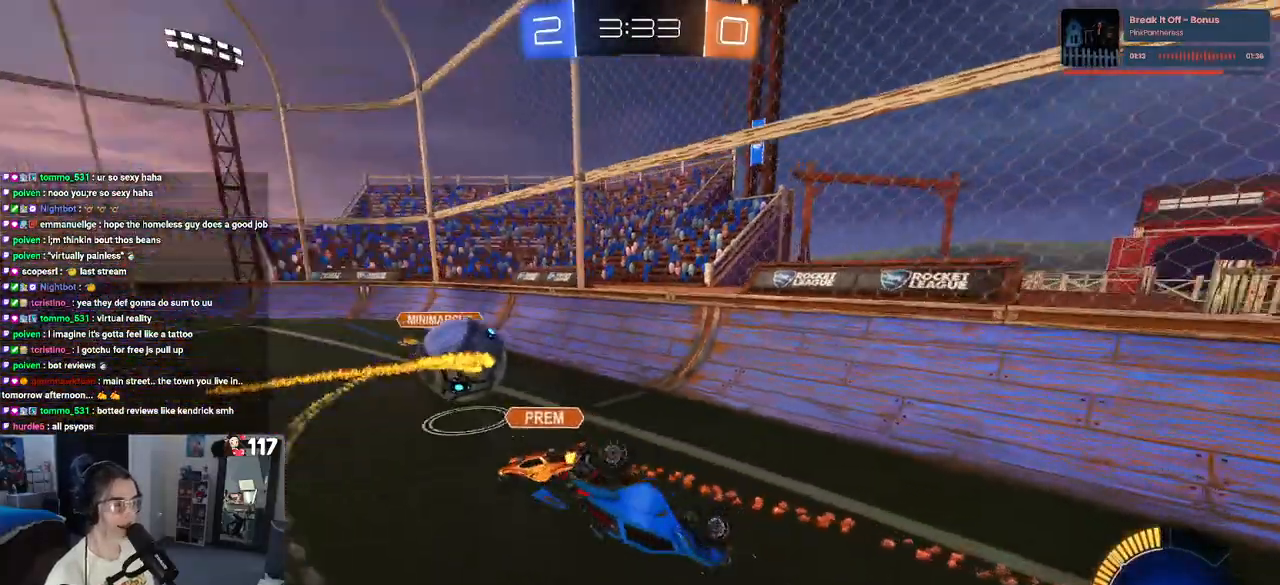
Gameplay with a controller (PlayStation layout); each line is a JSON object with the inputs held at the frame after it. "events" lists button and stick changes between this image and that frame as [ms after this image, input, new state], when the widget could be followed in between.
{"buttons": ["SQUARE", "R2"], "left_stick": "up-right", "right_stick": "center", "events": [[17, "left_stick", "center"], [133, "SQUARE", "down"], [133, "left_stick", "down-right"], [367, "left_stick", "right"], [467, "left_stick", "up-right"]]}
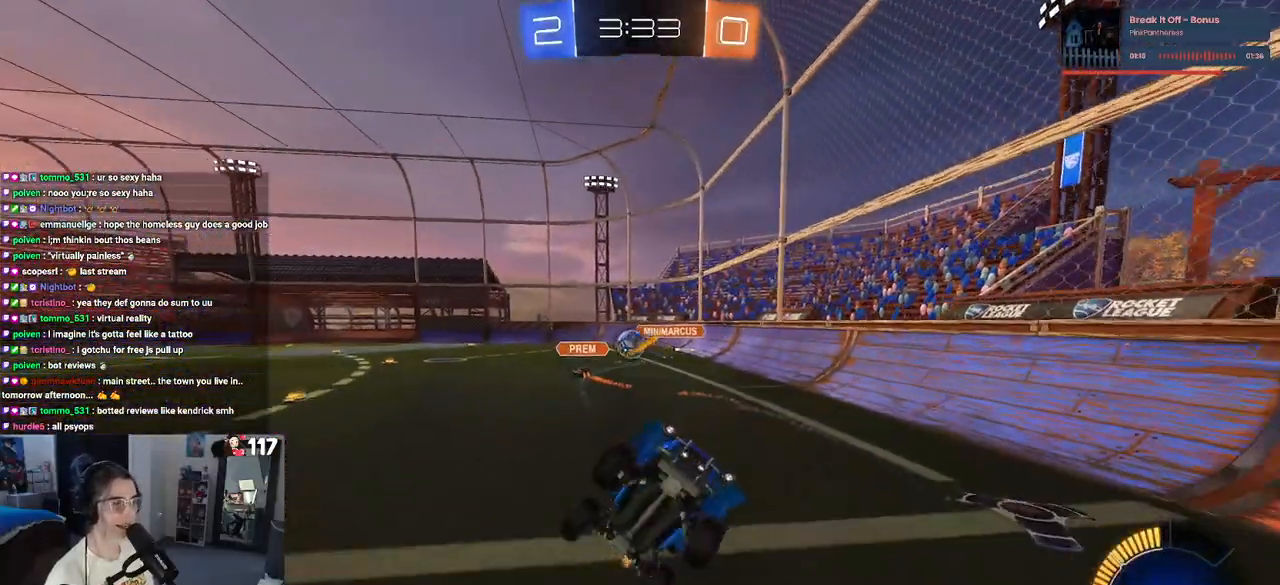
{"buttons": ["R2"], "left_stick": "right", "right_stick": "center", "events": [[17, "SQUARE", "up"], [183, "left_stick", "center"], [333, "left_stick", "right"]]}
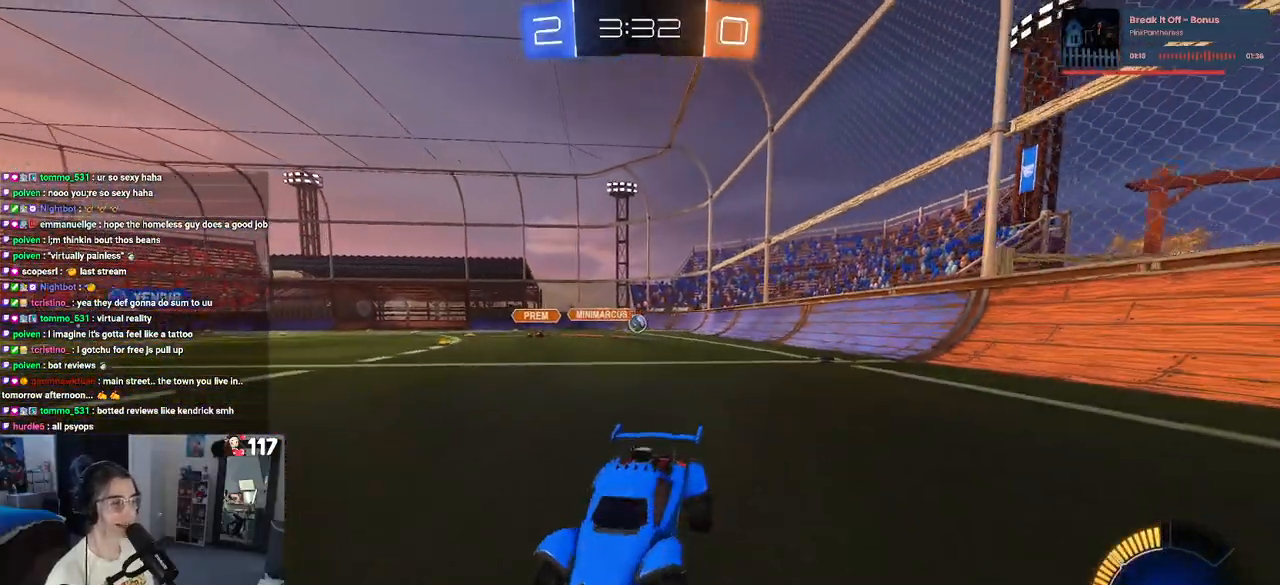
{"buttons": ["R1", "R2"], "left_stick": "right", "right_stick": "center", "events": [[50, "R1", "down"]]}
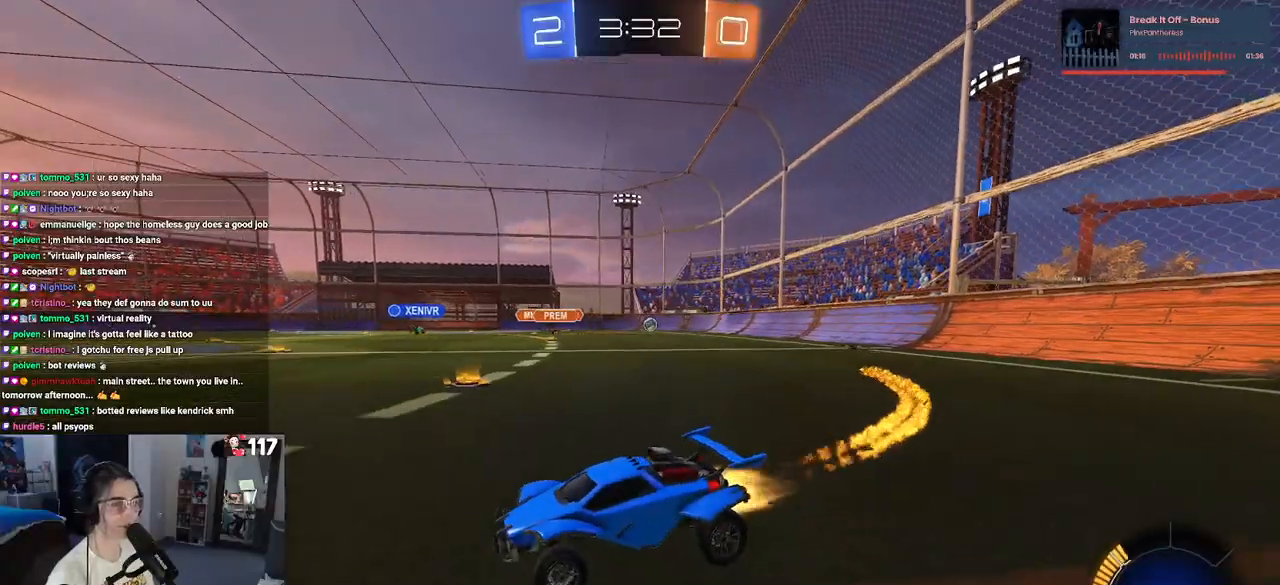
{"buttons": ["R2"], "left_stick": "right", "right_stick": "center", "events": [[83, "R1", "up"]]}
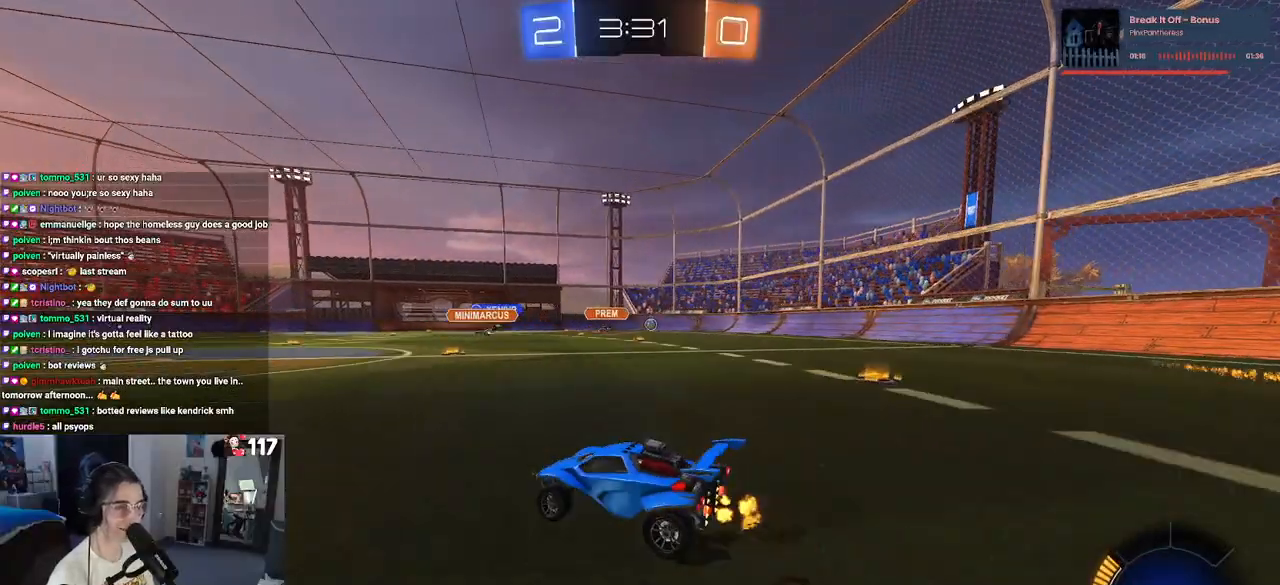
{"buttons": ["CROSS", "R2"], "left_stick": "up", "right_stick": "center", "events": [[433, "CROSS", "down"], [500, "left_stick", "up"]]}
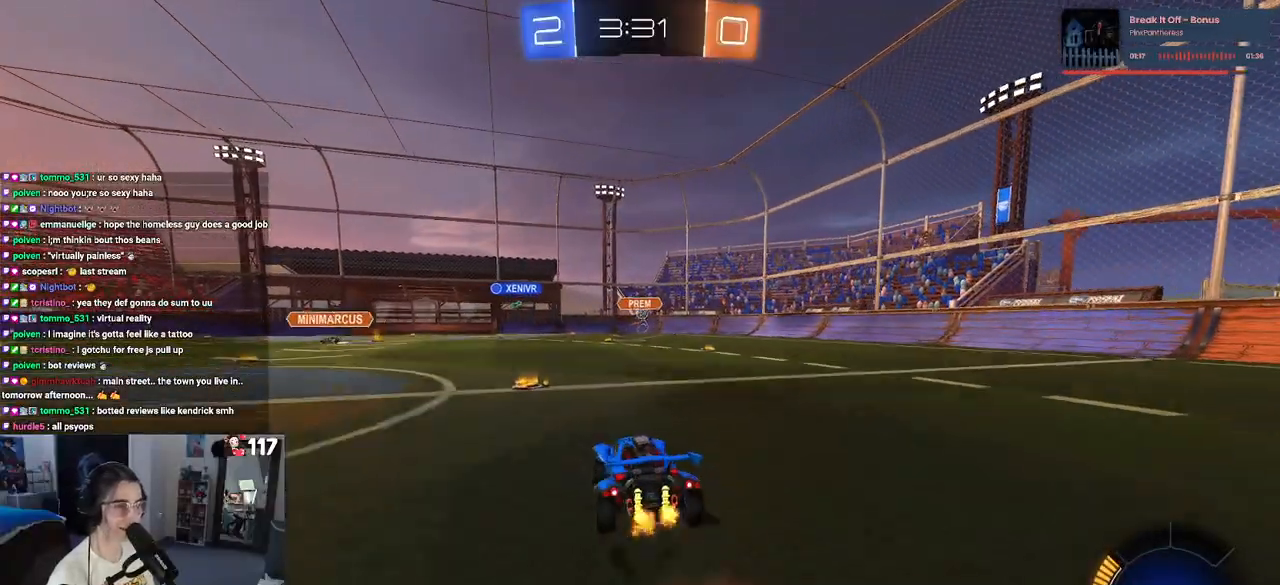
{"buttons": ["SQUARE", "R2"], "left_stick": "down-left", "right_stick": "center", "events": [[33, "CROSS", "up"], [50, "left_stick", "up-left"], [100, "CROSS", "down"], [183, "SQUARE", "down"], [183, "left_stick", "down"], [217, "CROSS", "up"], [400, "left_stick", "down-left"]]}
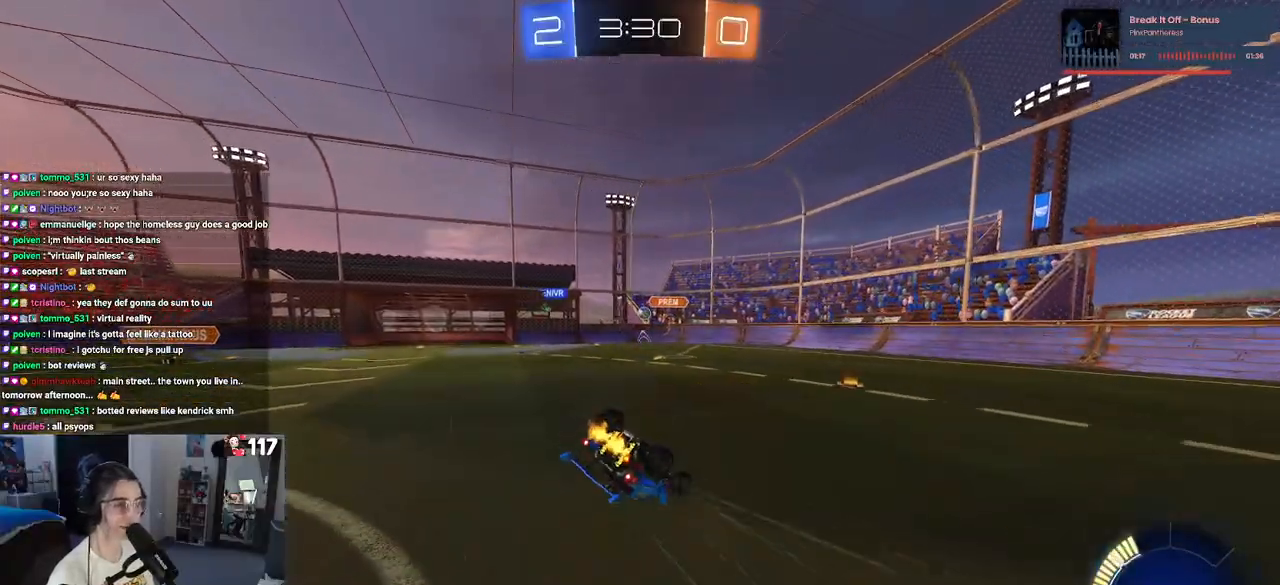
{"buttons": ["R2"], "left_stick": "center", "right_stick": "center", "events": [[417, "SQUARE", "up"], [467, "left_stick", "center"]]}
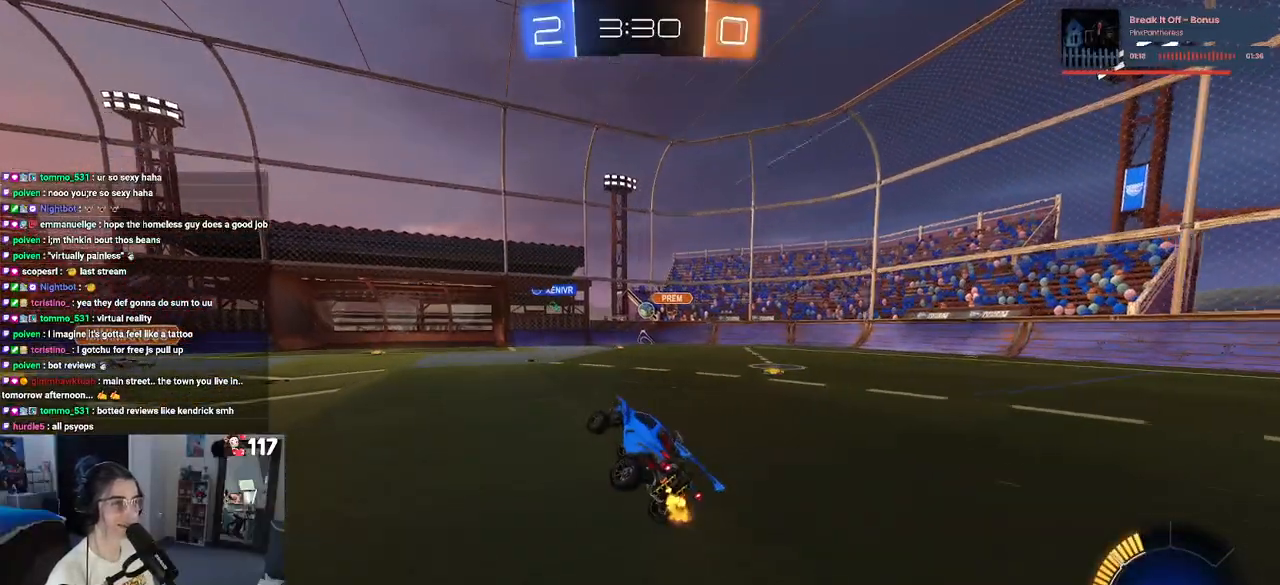
{"buttons": ["R2"], "left_stick": "center", "right_stick": "center", "events": [[217, "R1", "down"], [483, "R1", "up"]]}
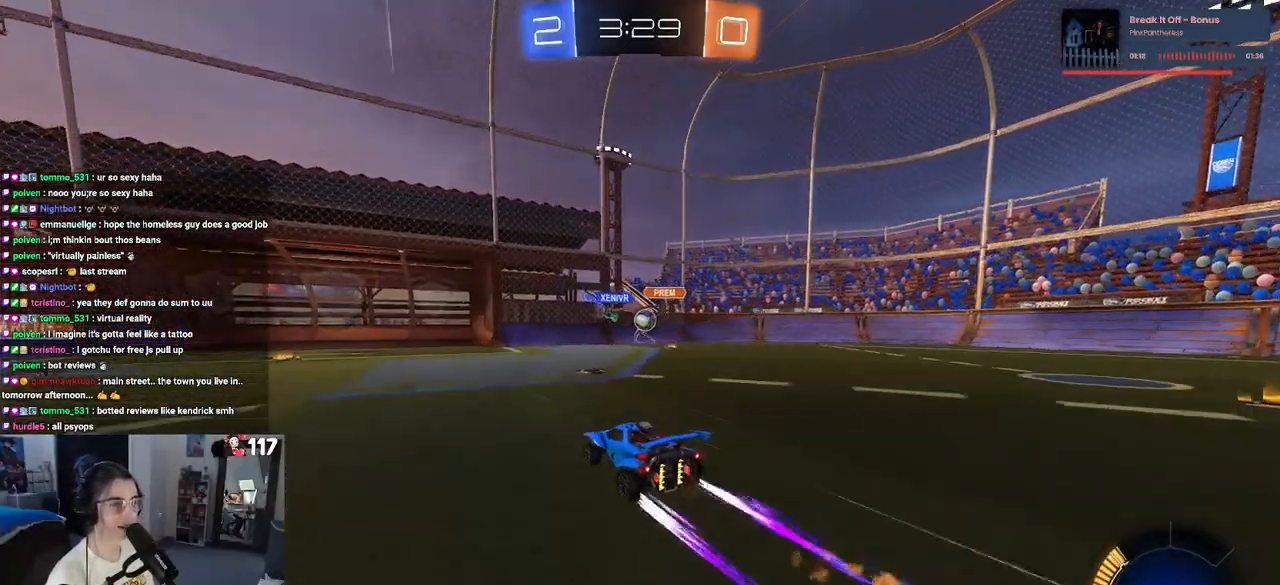
{"buttons": ["R2"], "left_stick": "down-left", "right_stick": "center", "events": [[50, "left_stick", "left"], [450, "left_stick", "down-left"]]}
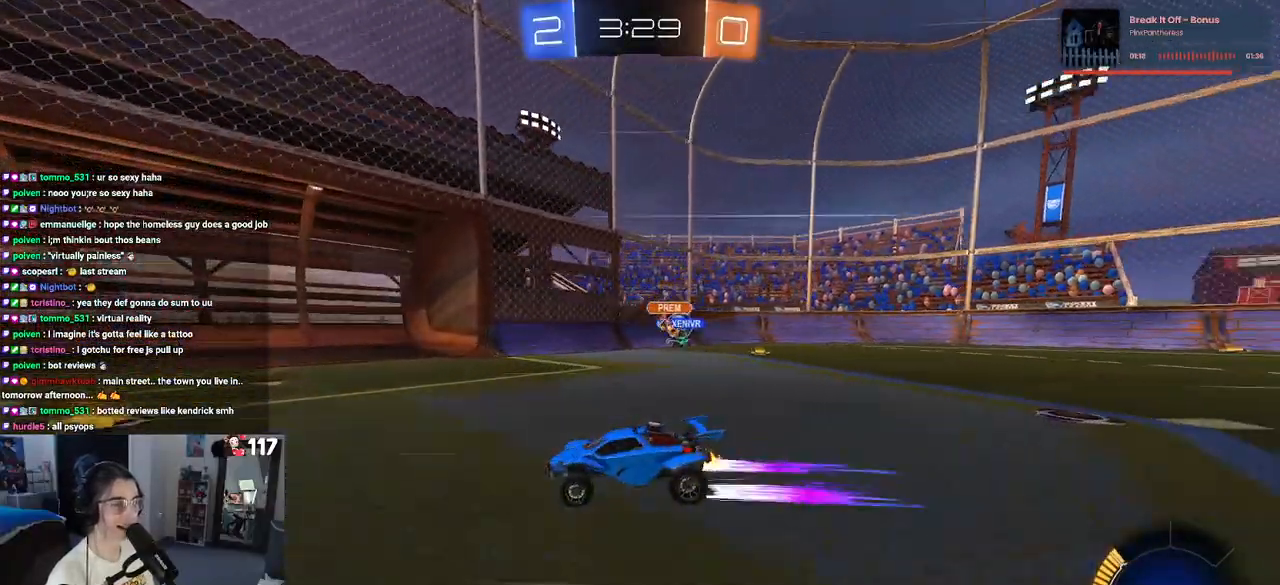
{"buttons": ["R2"], "left_stick": "down-right", "right_stick": "center", "events": [[83, "left_stick", "down-right"], [217, "SQUARE", "down"], [333, "SQUARE", "up"]]}
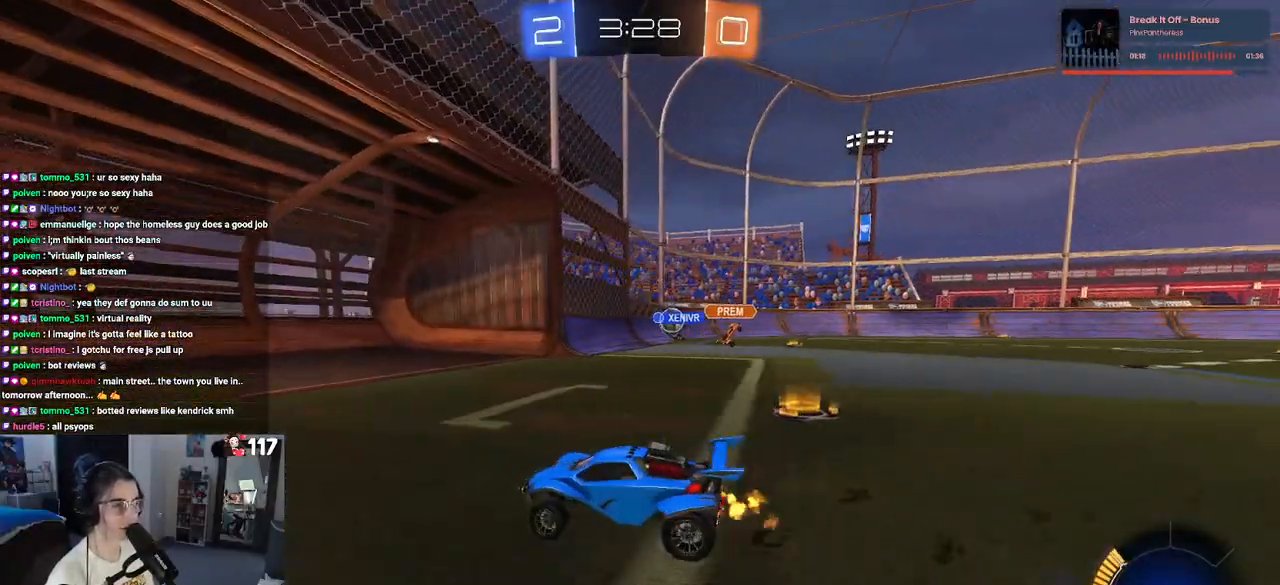
{"buttons": ["R2"], "left_stick": "down-right", "right_stick": "center", "events": []}
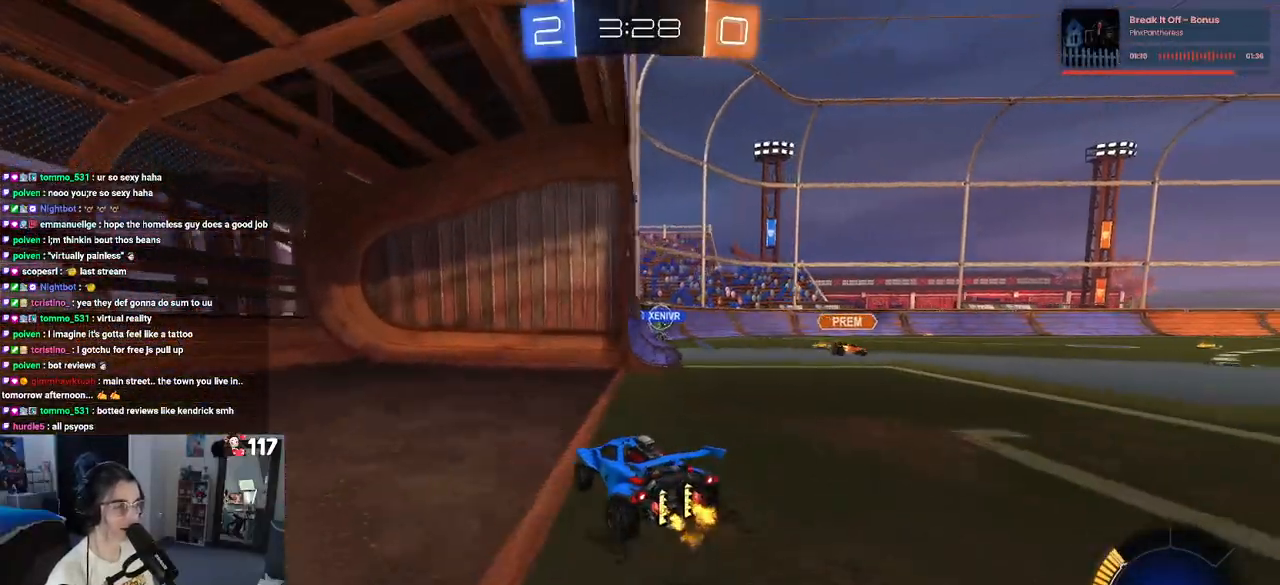
{"buttons": ["R2"], "left_stick": "right", "right_stick": "center", "events": [[183, "left_stick", "right"], [200, "L2", "down"], [200, "R2", "up"], [450, "L2", "up"], [450, "R2", "down"]]}
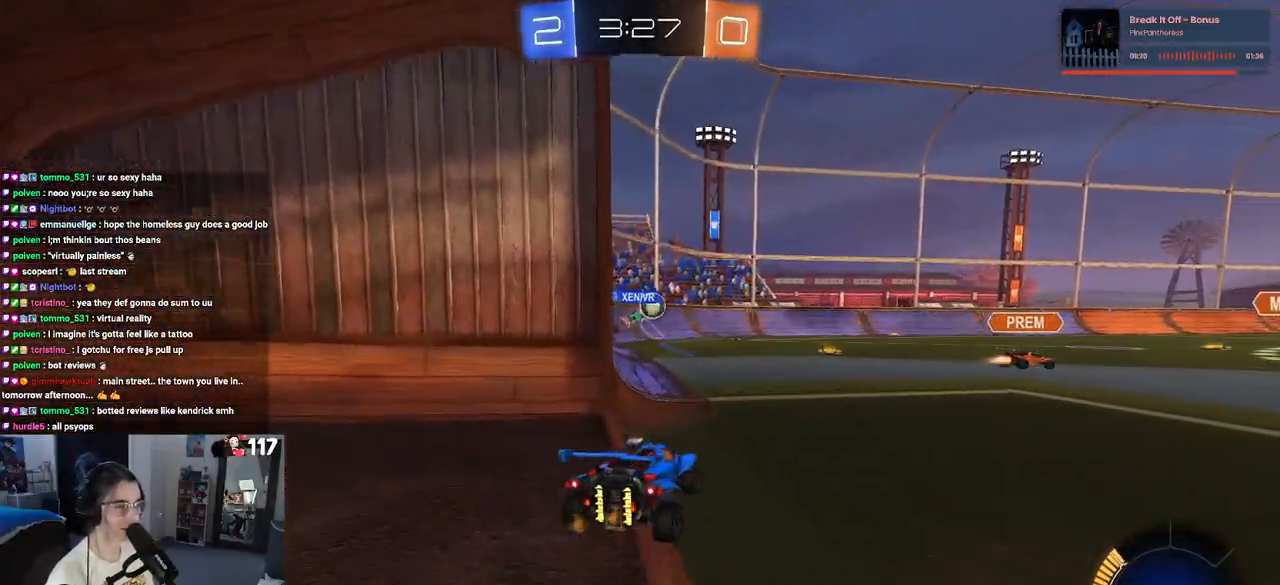
{"buttons": ["R2"], "left_stick": "center", "right_stick": "center", "events": [[50, "left_stick", "center"]]}
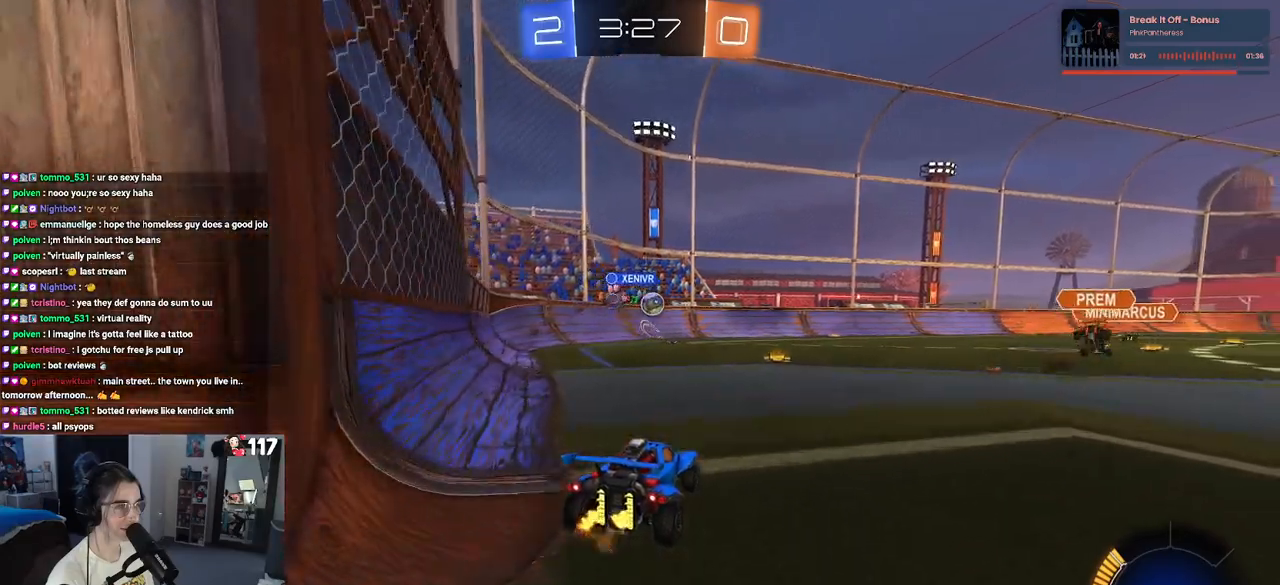
{"buttons": ["R2"], "left_stick": "center", "right_stick": "center", "events": []}
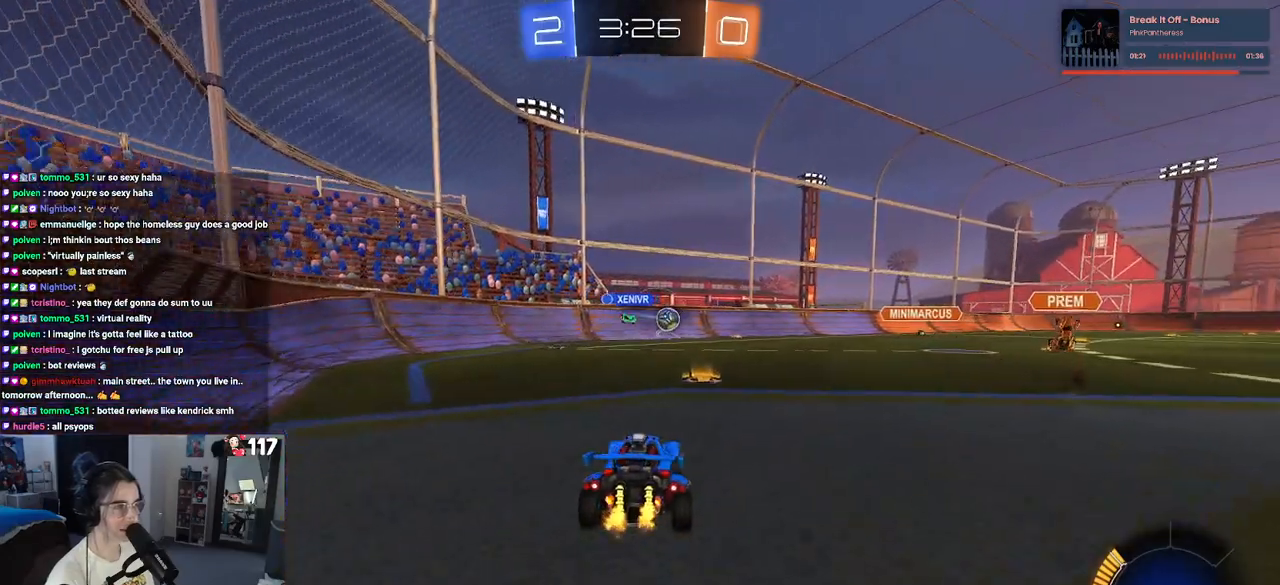
{"buttons": ["R2"], "left_stick": "center", "right_stick": "center", "events": []}
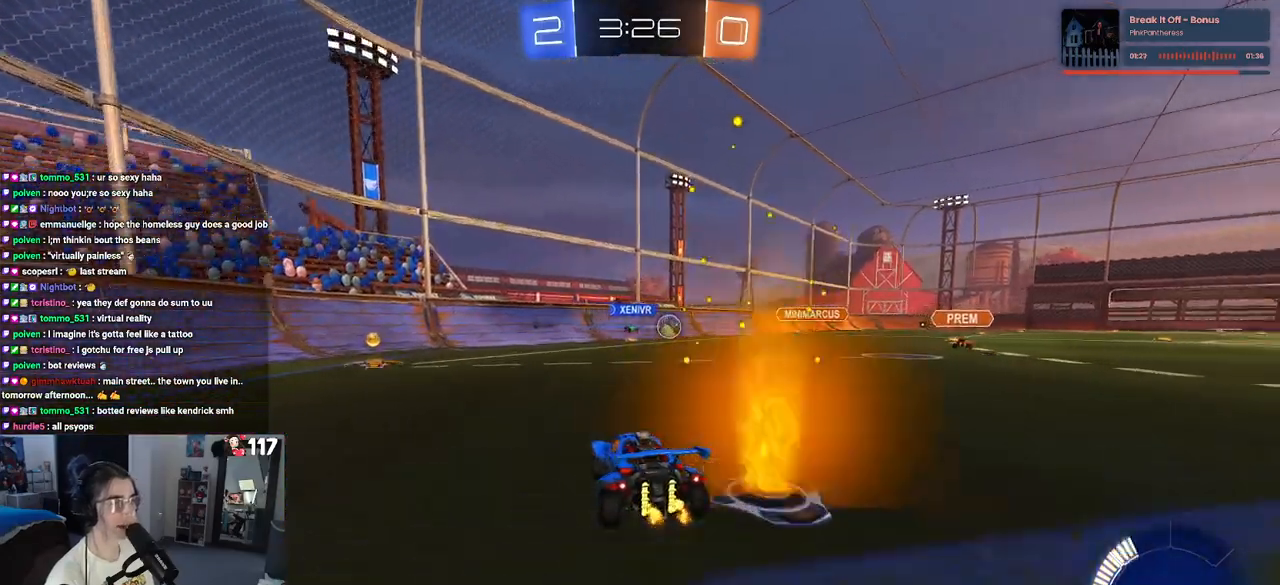
{"buttons": ["R2"], "left_stick": "right", "right_stick": "center", "events": [[200, "left_stick", "right"]]}
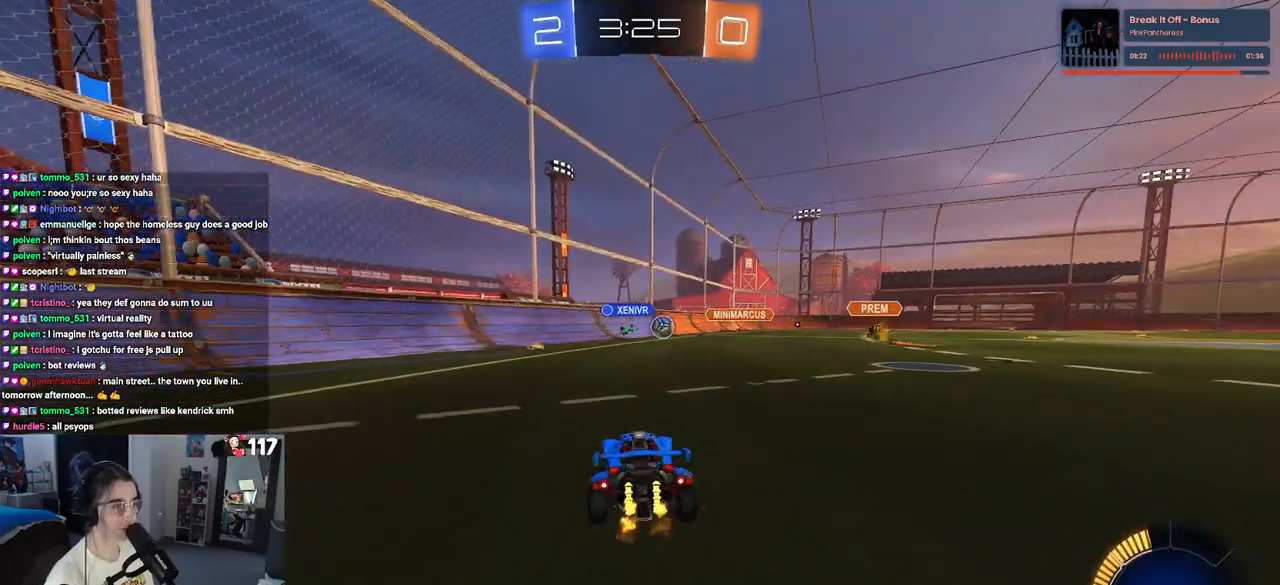
{"buttons": ["R1", "R2"], "left_stick": "center", "right_stick": "center", "events": [[67, "R1", "down"], [150, "left_stick", "center"]]}
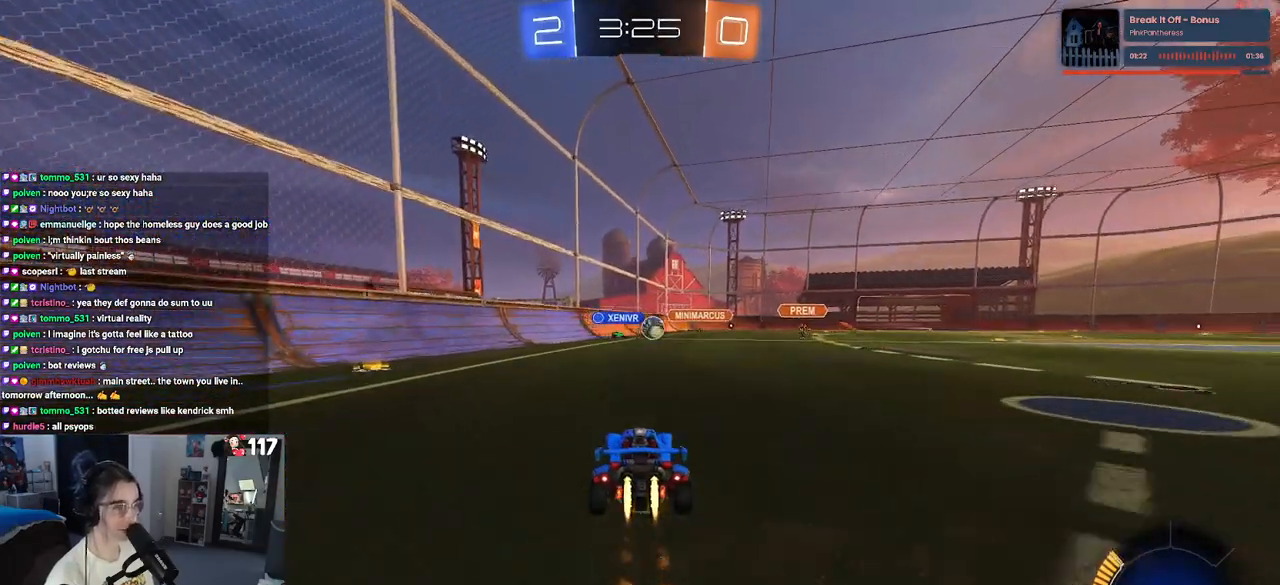
{"buttons": ["R2"], "left_stick": "down-right", "right_stick": "center", "events": [[100, "R1", "up"], [267, "left_stick", "down-right"]]}
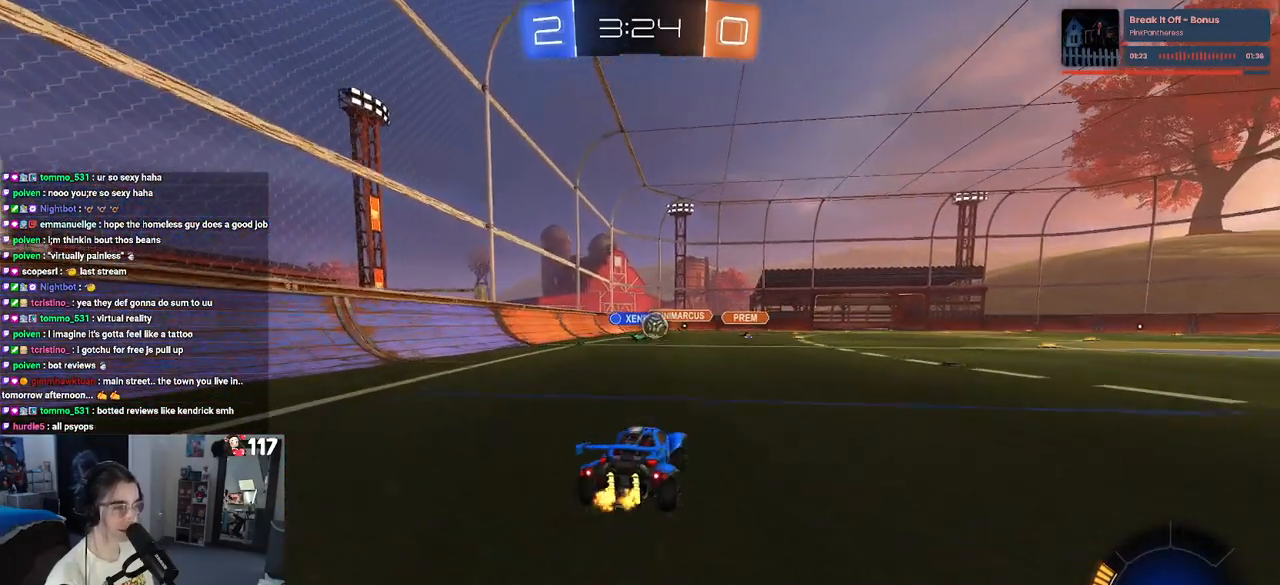
{"buttons": ["R2"], "left_stick": "down-right", "right_stick": "center", "events": [[67, "left_stick", "center"], [367, "left_stick", "down-right"]]}
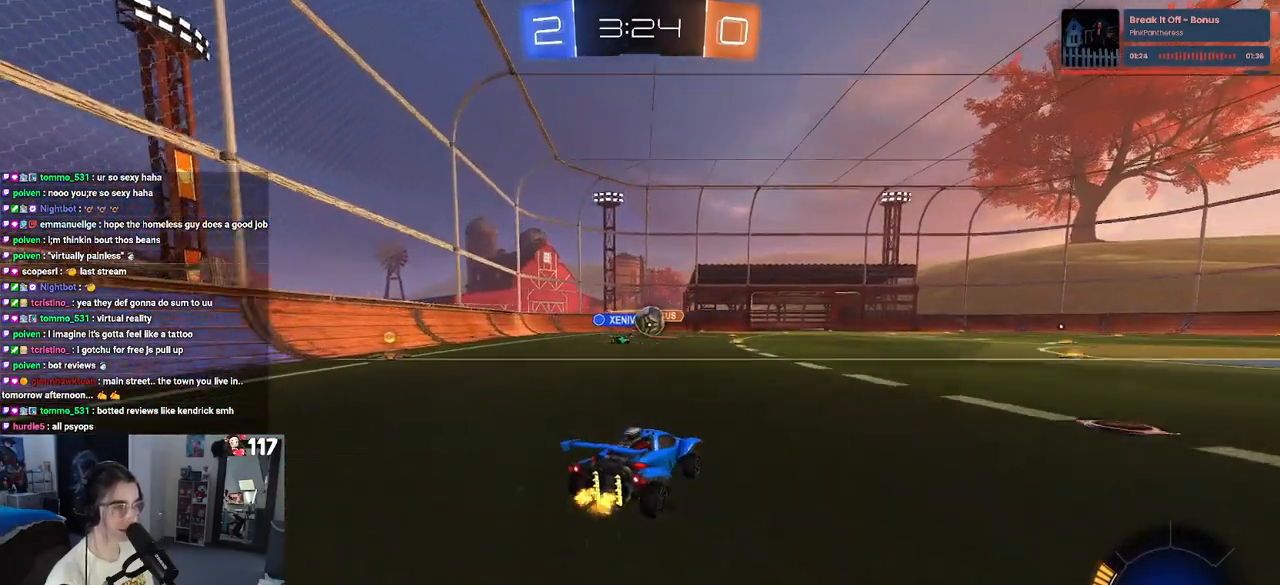
{"buttons": ["R2"], "left_stick": "down-right", "right_stick": "center", "events": [[100, "left_stick", "center"], [200, "left_stick", "down-right"]]}
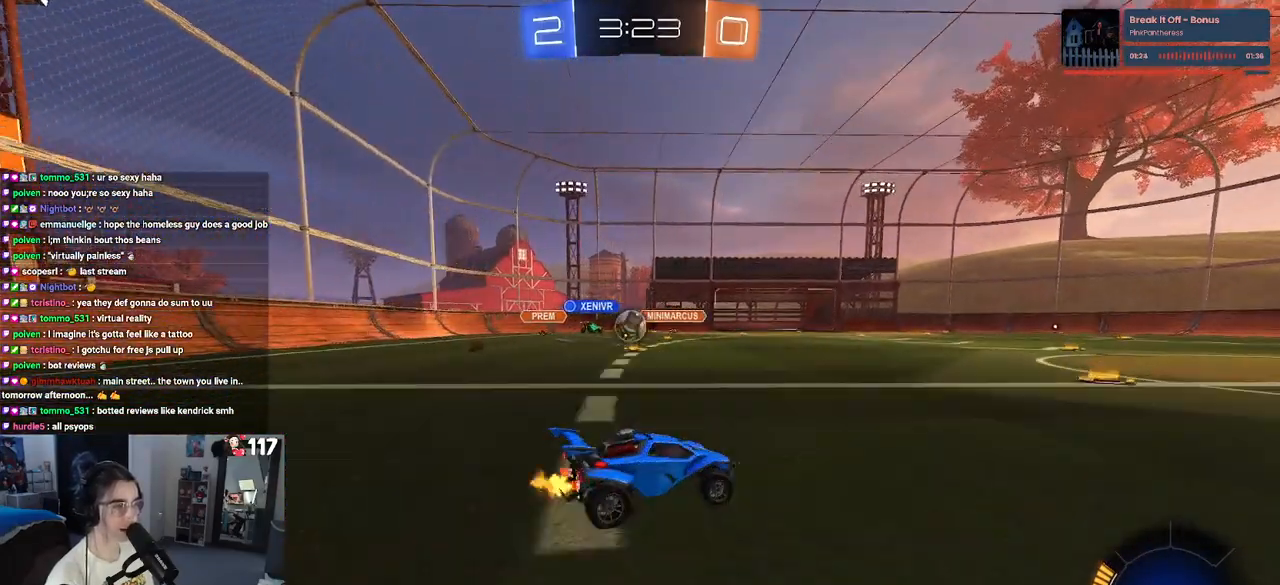
{"buttons": ["R2"], "left_stick": "down-right", "right_stick": "center", "events": []}
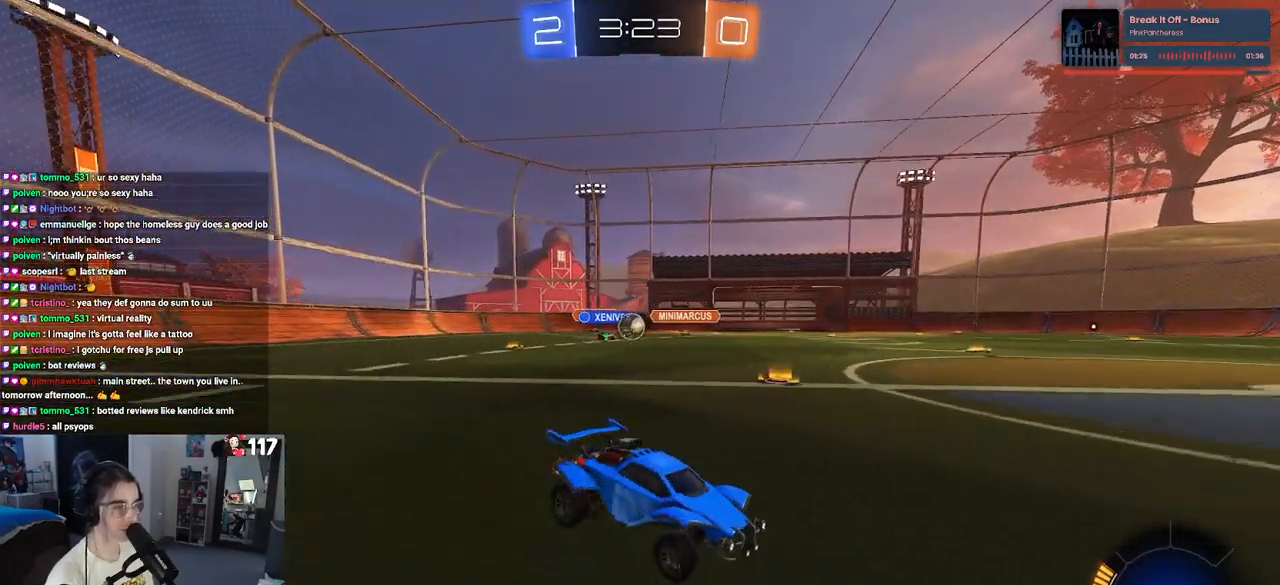
{"buttons": ["R2"], "left_stick": "left", "right_stick": "center", "events": [[217, "left_stick", "center"], [367, "left_stick", "left"]]}
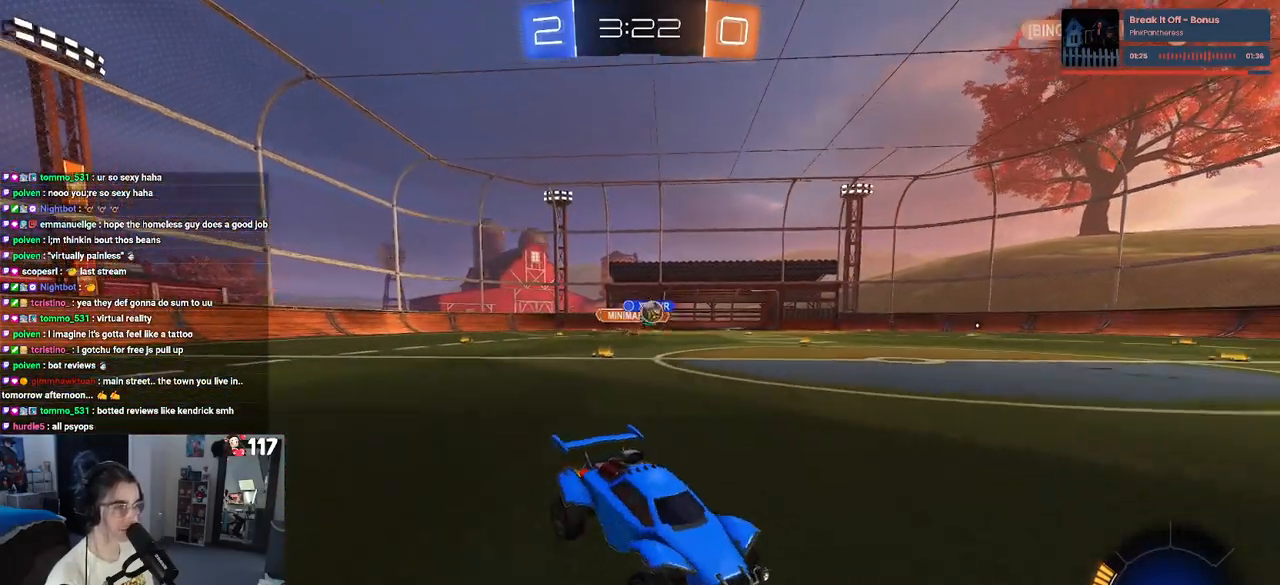
{"buttons": ["R1", "R2"], "left_stick": "left", "right_stick": "center", "events": [[150, "SQUARE", "down"], [217, "SQUARE", "up"], [367, "R1", "down"]]}
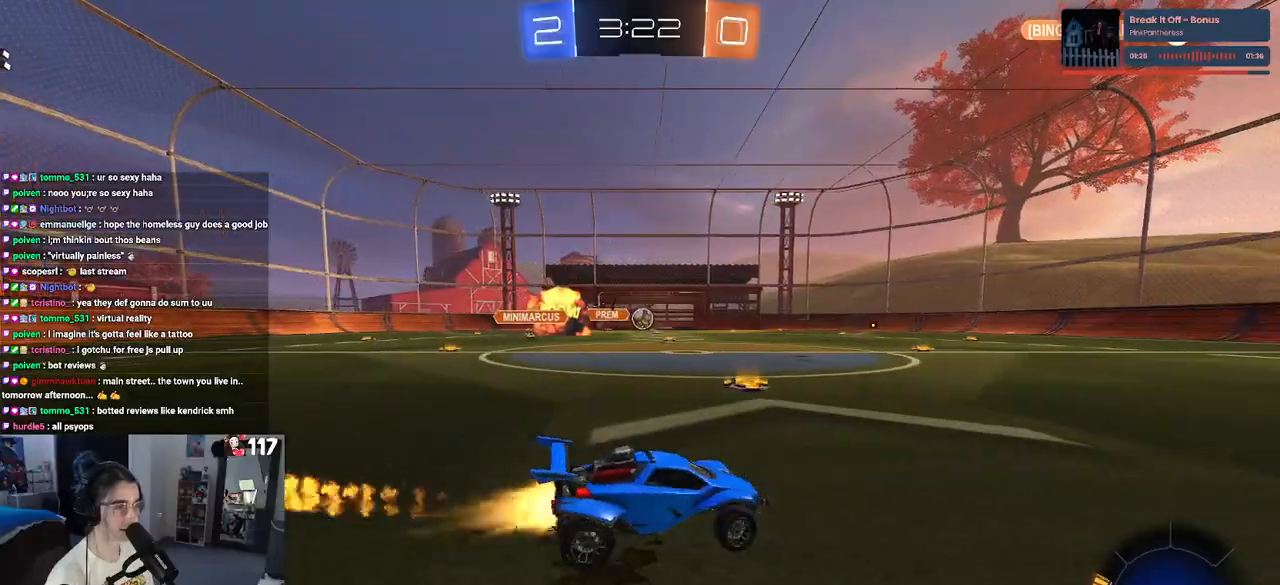
{"buttons": ["R1", "R2"], "left_stick": "center", "right_stick": "center", "events": [[167, "left_stick", "center"], [283, "left_stick", "left"], [433, "left_stick", "center"]]}
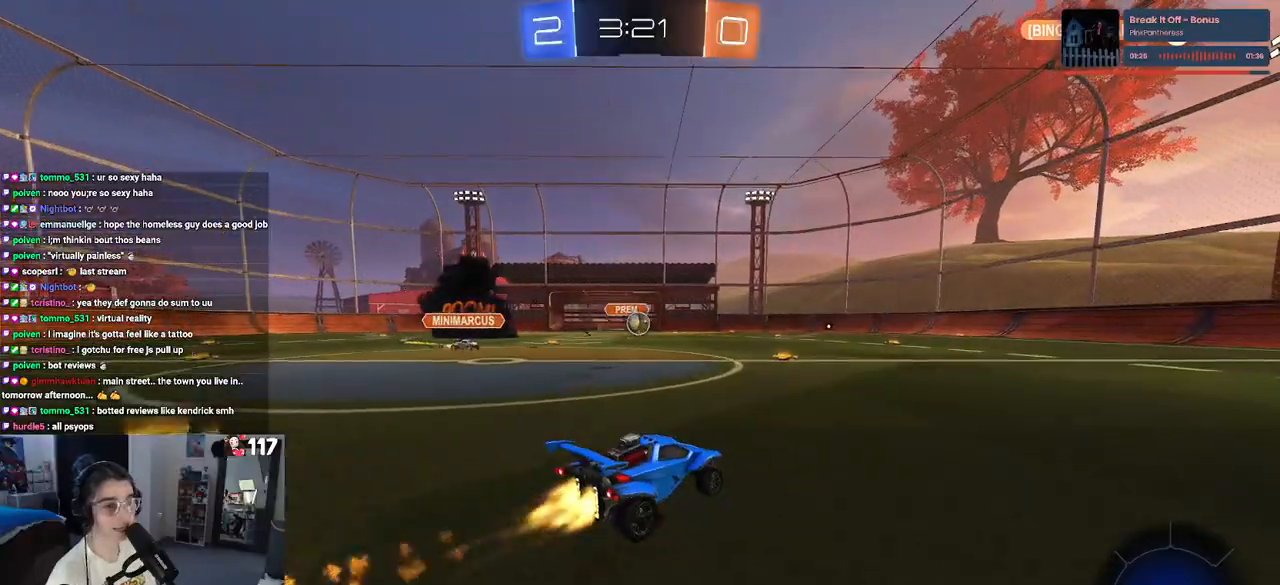
{"buttons": ["R1", "R2"], "left_stick": "left", "right_stick": "center", "events": [[83, "left_stick", "down-right"], [417, "left_stick", "left"]]}
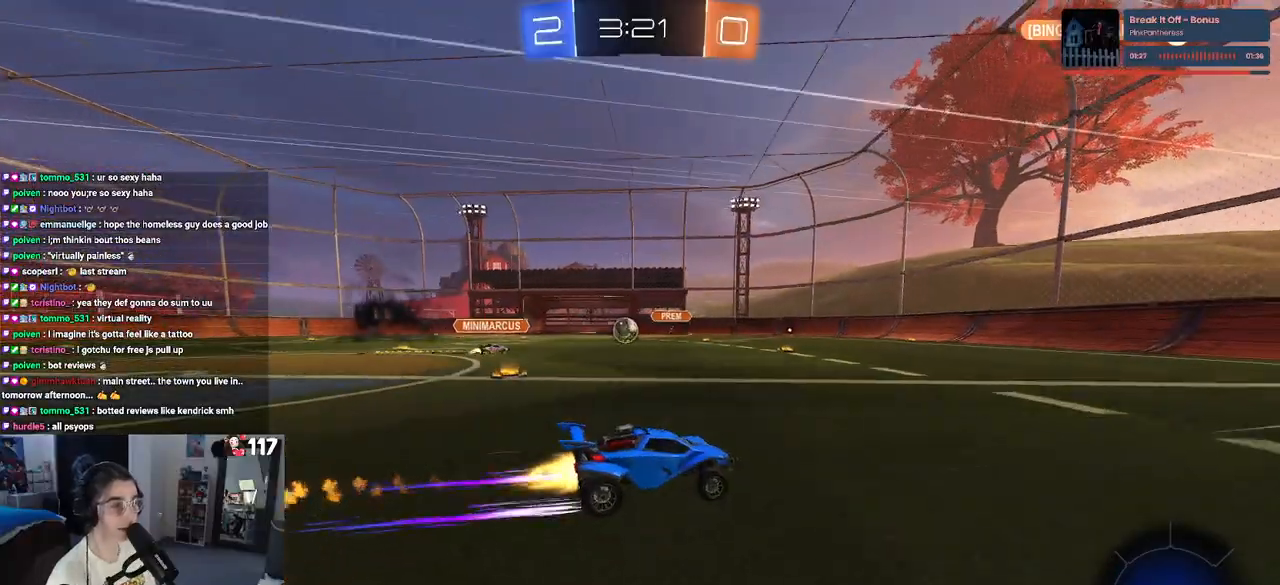
{"buttons": ["R2"], "left_stick": "center", "right_stick": "center", "events": [[100, "left_stick", "center"], [267, "R1", "up"], [367, "left_stick", "down-right"], [500, "left_stick", "center"]]}
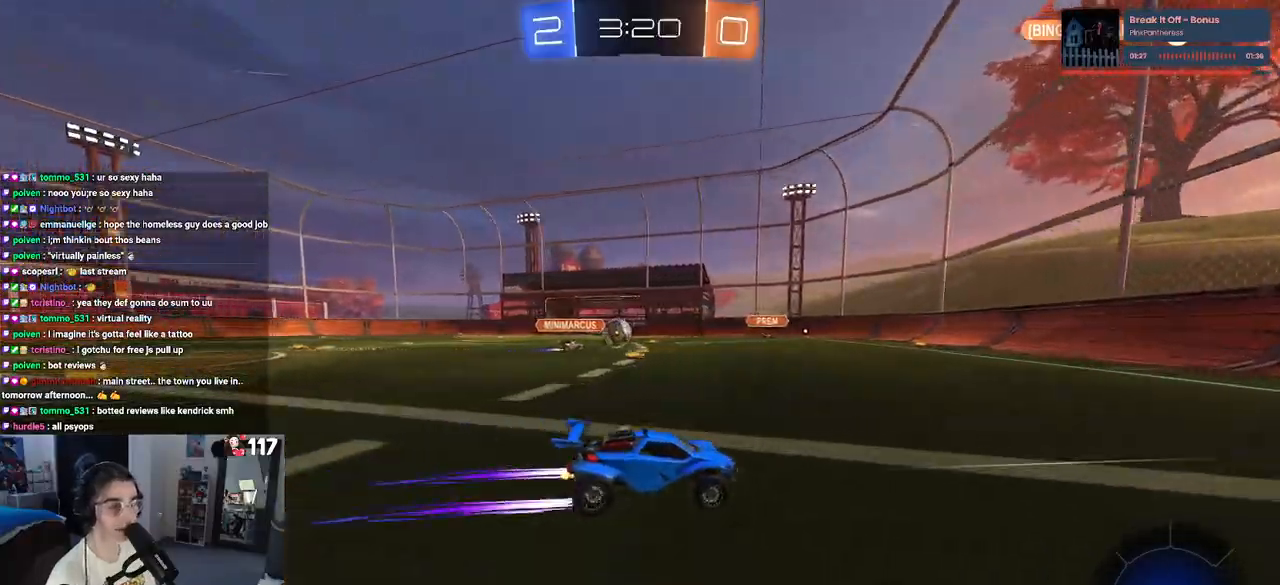
{"buttons": ["SQUARE", "R2"], "left_stick": "right", "right_stick": "center", "events": [[83, "left_stick", "down-right"], [267, "left_stick", "center"], [350, "left_stick", "right"], [400, "SQUARE", "down"]]}
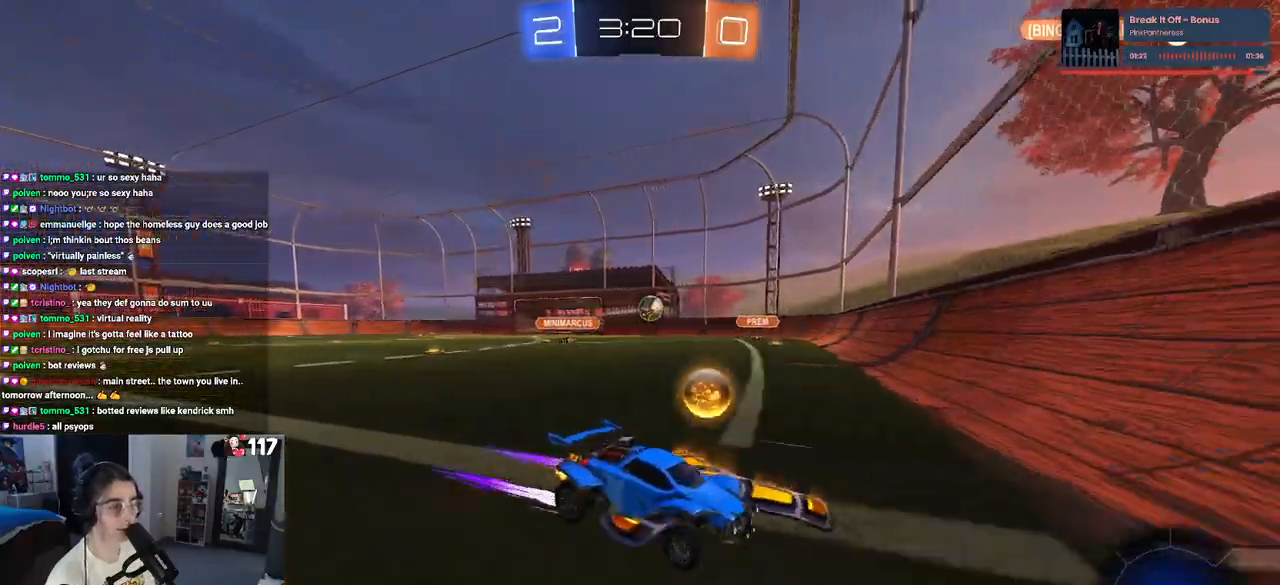
{"buttons": ["R2"], "left_stick": "right", "right_stick": "center", "events": [[17, "SQUARE", "up"]]}
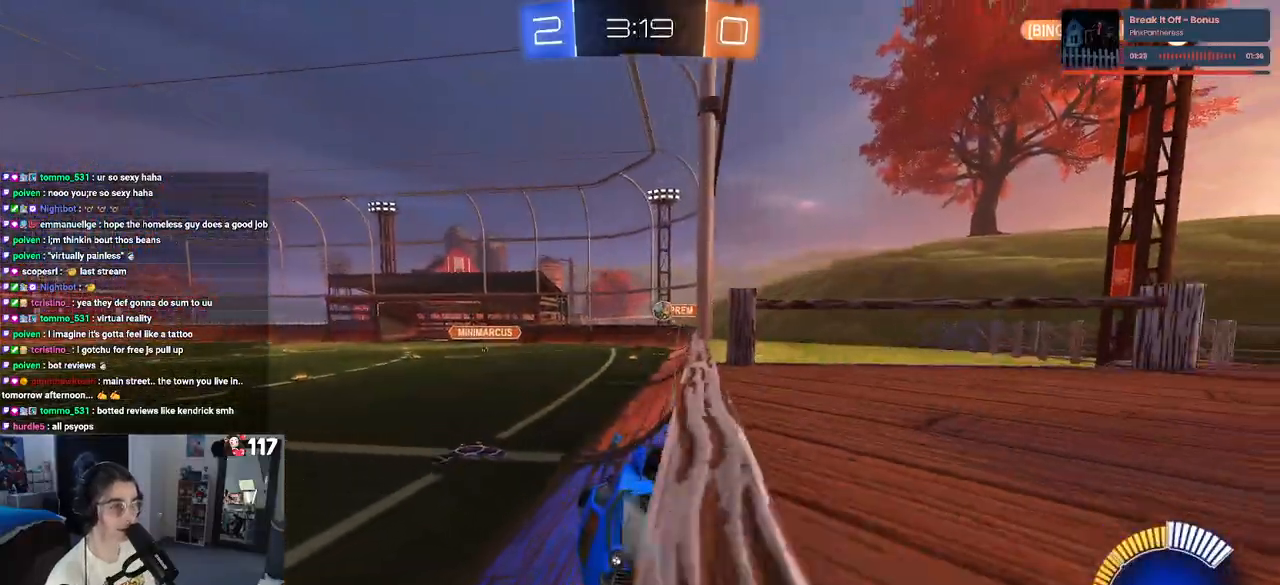
{"buttons": ["R2"], "left_stick": "right", "right_stick": "center", "events": []}
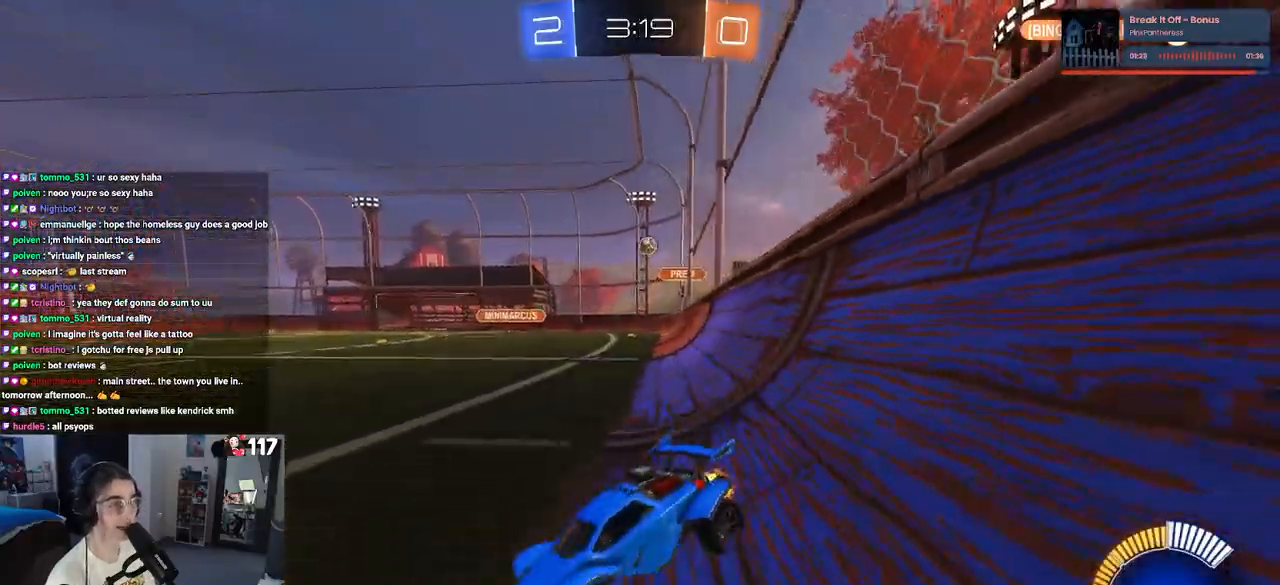
{"buttons": ["R2"], "left_stick": "right", "right_stick": "center", "events": [[217, "SQUARE", "down"], [350, "SQUARE", "up"]]}